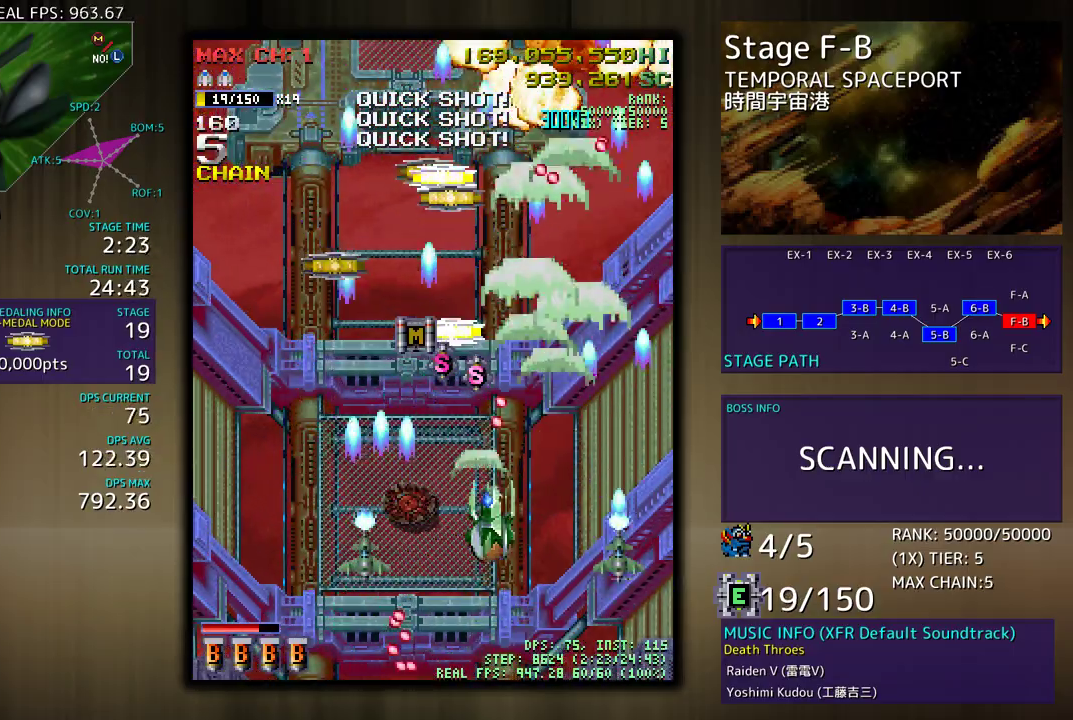
Gameplay with a controller (arcade stick); each line is a JSON object with the inputs held at the frame after it. "events" lists button and stick changes between this image and that frame as [ms after this image, input, new state], when the widget could be followed in between. Not read: L3 R3 other_buttons.
{"buttons": [], "events": [[83, "DPAD_UP", "down"], [133, "DPAD_UP", "up"], [150, "DPAD_LEFT", "up"]]}
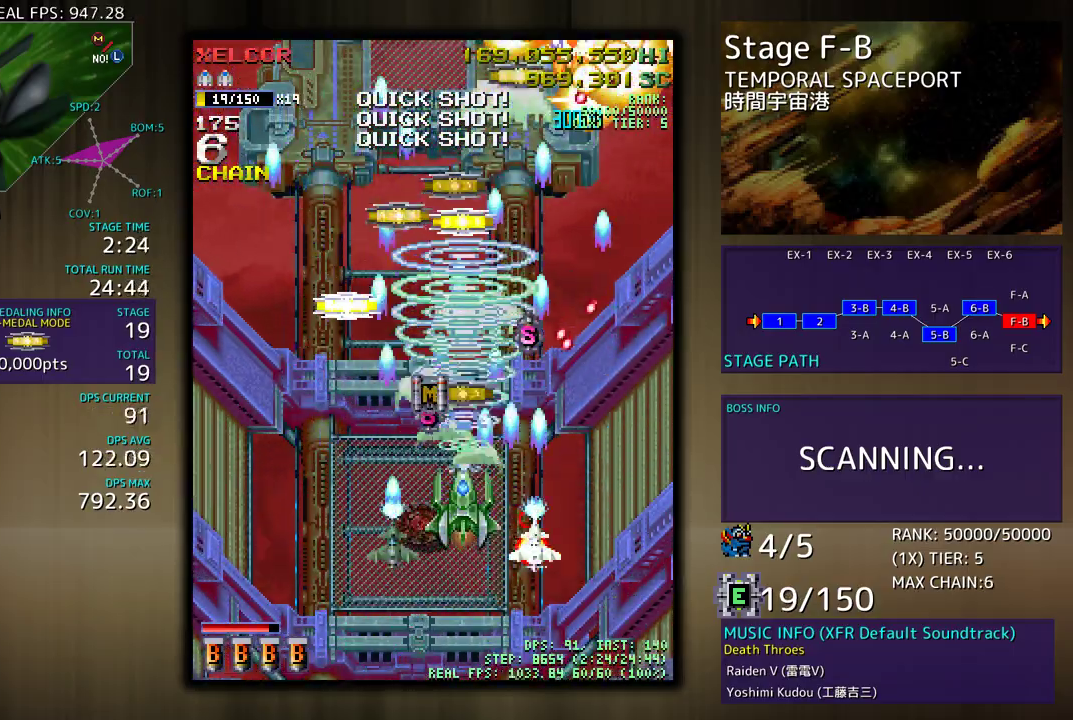
{"buttons": ["DPAD_UP", "DPAD_LEFT"], "events": [[150, "DPAD_UP", "down"], [467, "DPAD_LEFT", "down"]]}
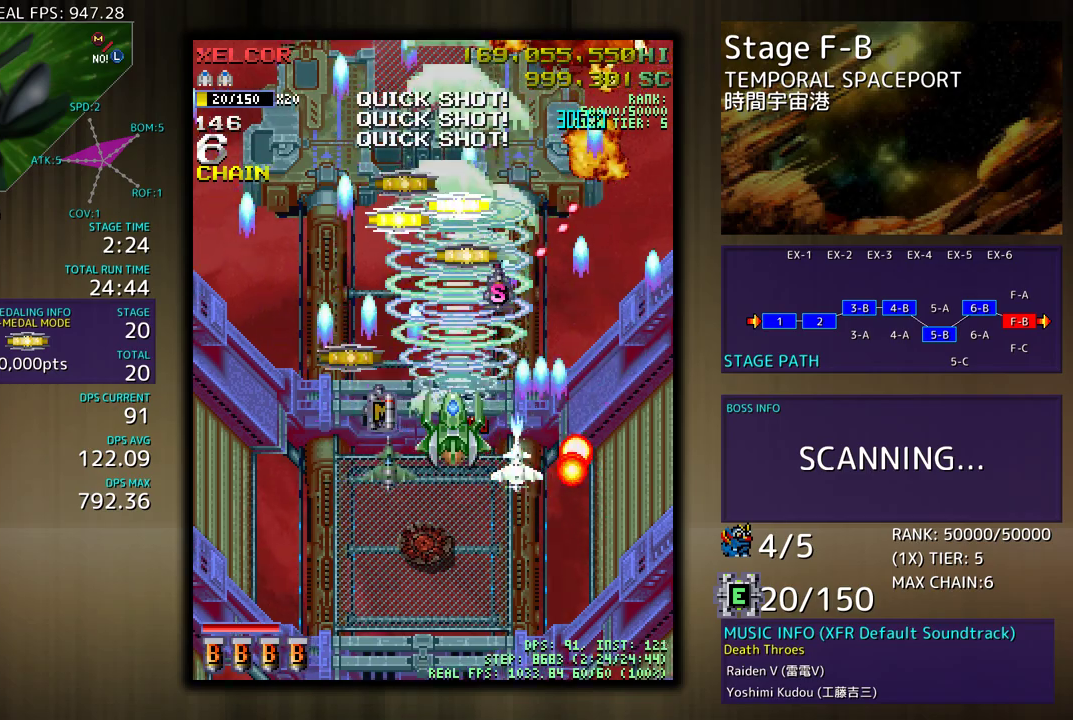
{"buttons": ["DPAD_LEFT"], "events": [[217, "DPAD_UP", "up"], [233, "DPAD_DOWN", "down"], [367, "DPAD_LEFT", "up"], [433, "DPAD_LEFT", "down"], [450, "DPAD_DOWN", "up"]]}
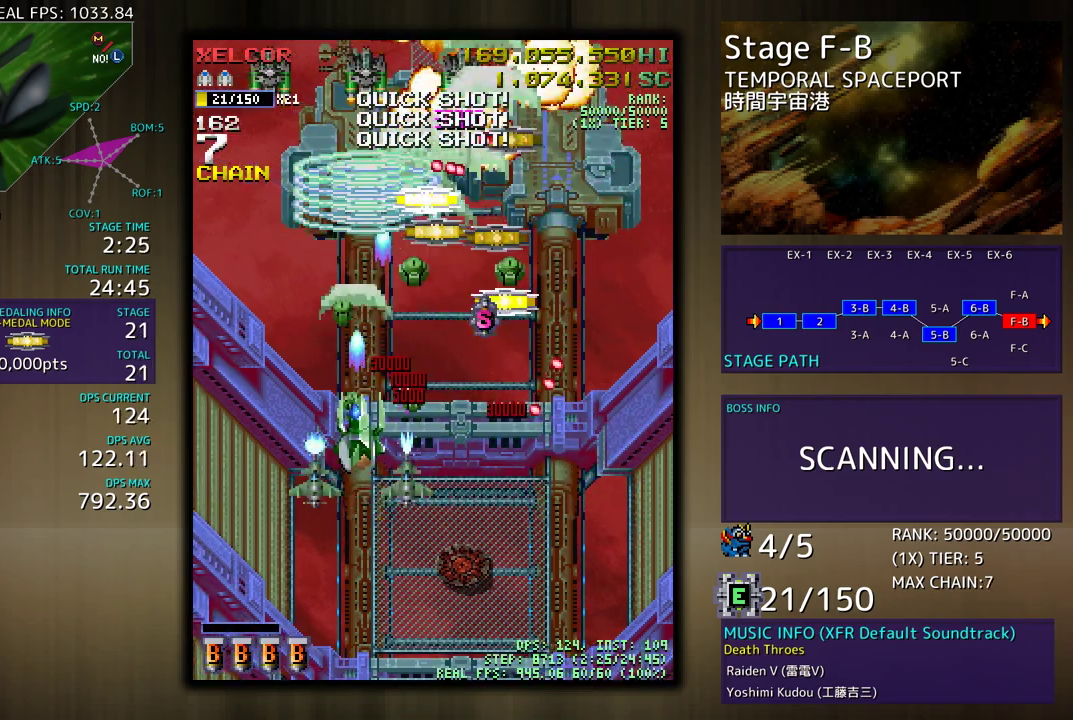
{"buttons": [], "events": [[33, "DPAD_DOWN", "down"], [67, "DPAD_LEFT", "up"], [133, "DPAD_LEFT", "down"], [150, "DPAD_DOWN", "up"], [250, "DPAD_DOWN", "down"], [283, "DPAD_LEFT", "up"], [300, "DPAD_RIGHT", "down"], [483, "DPAD_DOWN", "up"], [483, "DPAD_RIGHT", "up"]]}
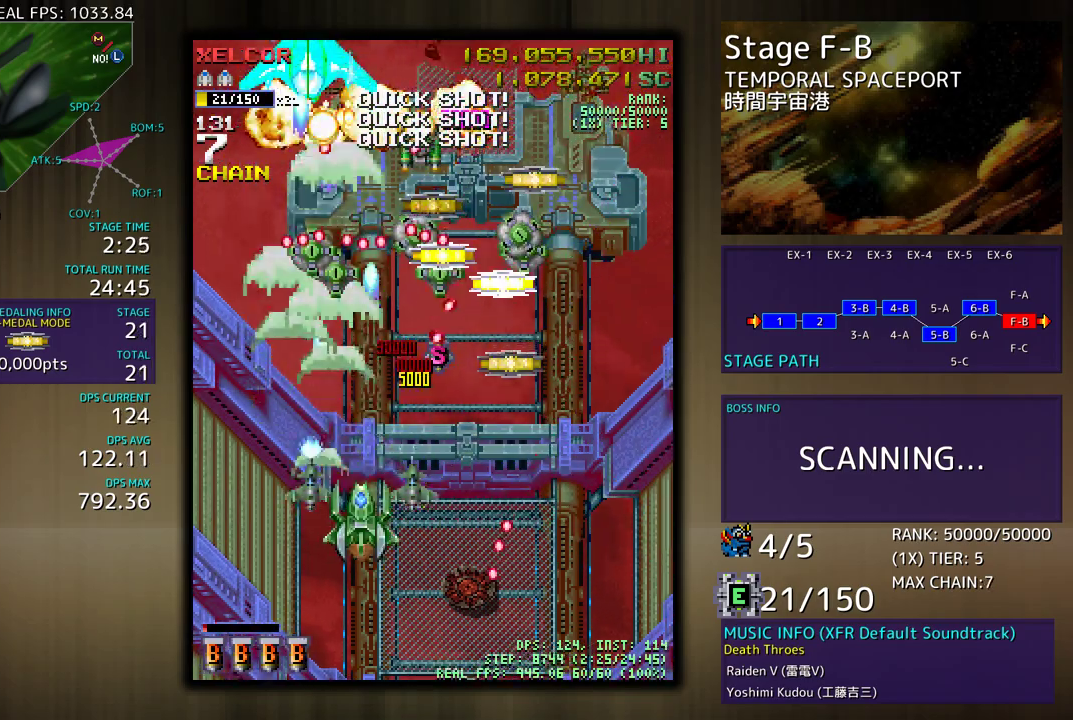
{"buttons": ["DPAD_UP", "DPAD_RIGHT"], "events": [[33, "DPAD_LEFT", "down"], [50, "DPAD_DOWN", "down"], [150, "DPAD_LEFT", "up"], [167, "DPAD_RIGHT", "down"], [367, "DPAD_DOWN", "up"], [383, "DPAD_UP", "down"]]}
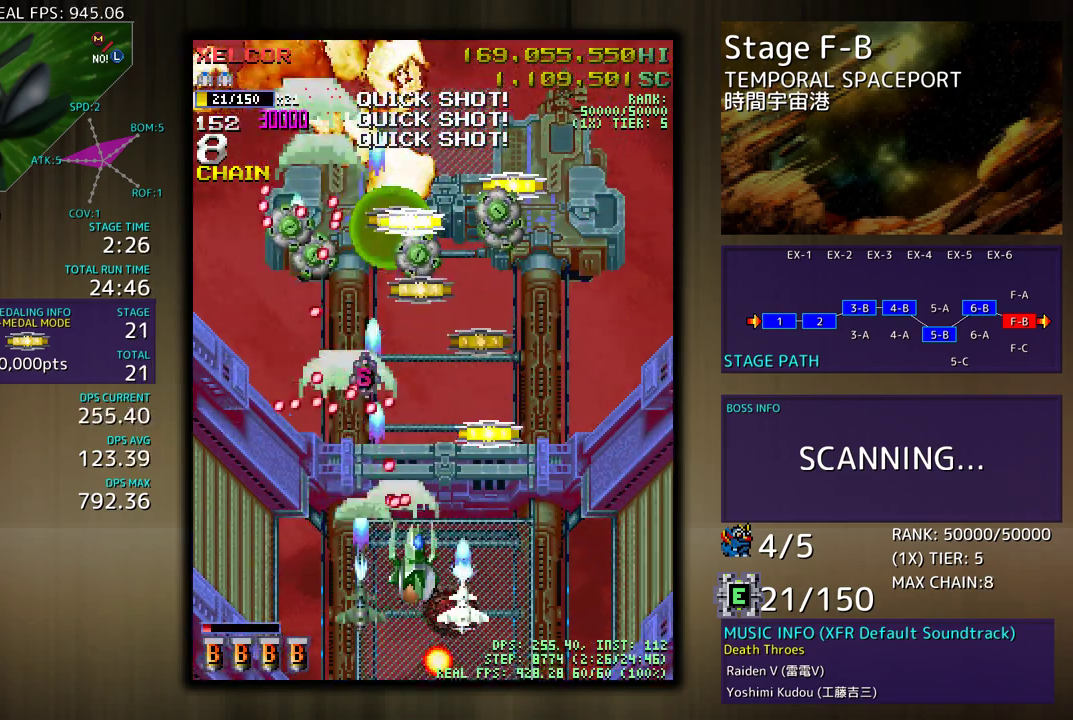
{"buttons": ["DPAD_UP", "DPAD_RIGHT"], "events": []}
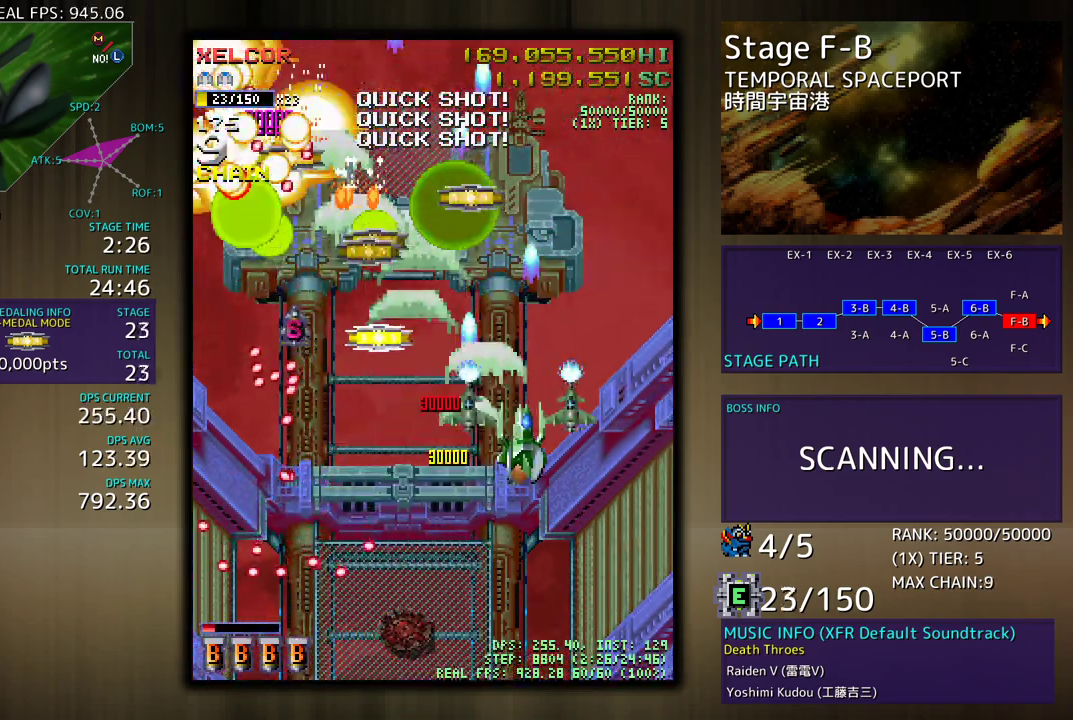
{"buttons": ["DPAD_UP", "DPAD_RIGHT"]}
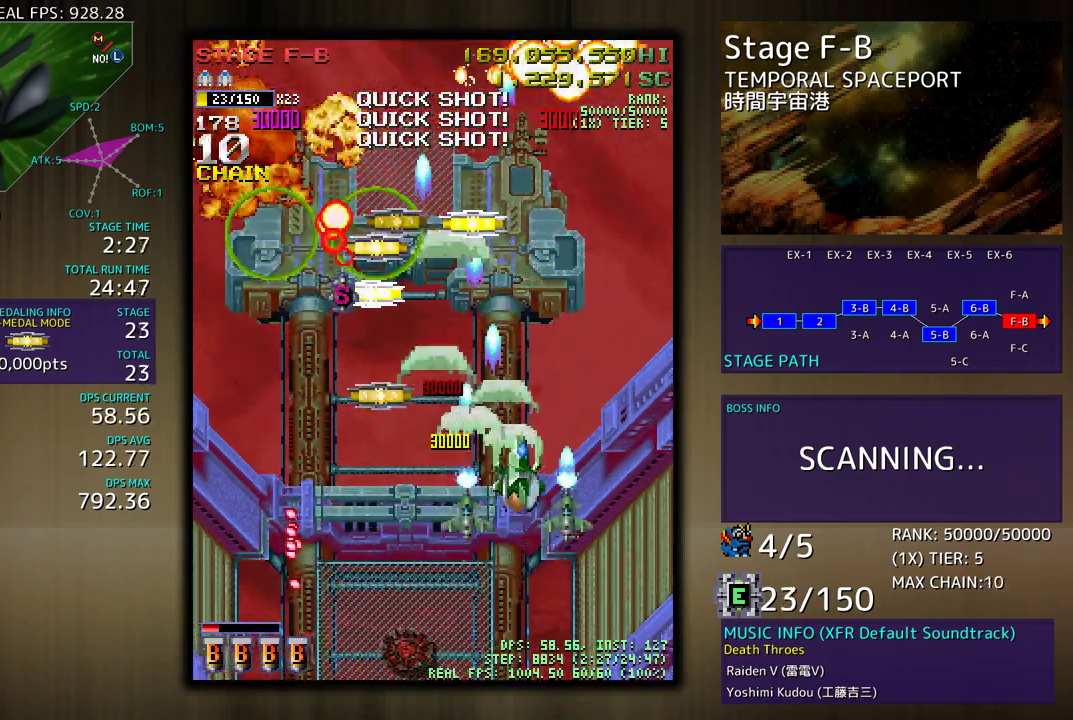
{"buttons": ["DPAD_LEFT"], "events": [[33, "DPAD_UP", "up"], [50, "DPAD_DOWN", "down"], [183, "DPAD_RIGHT", "up"], [217, "DPAD_LEFT", "down"], [467, "DPAD_DOWN", "up"]]}
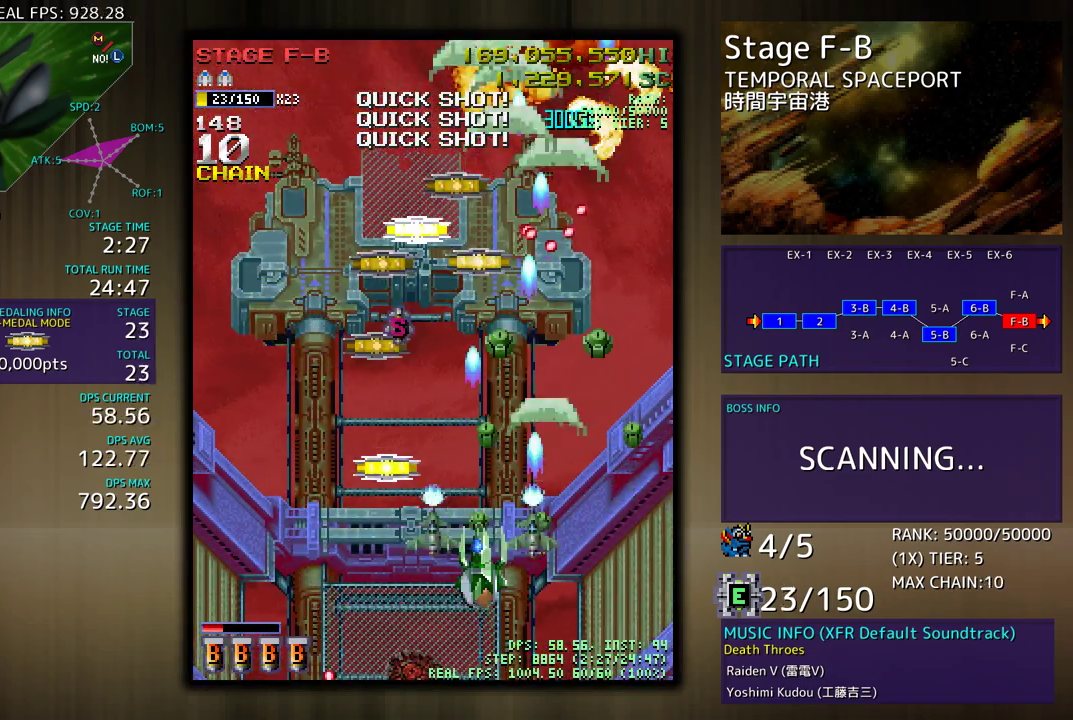
{"buttons": ["DPAD_UP", "DPAD_LEFT"], "events": [[33, "DPAD_UP", "down"], [117, "DPAD_UP", "up"], [267, "DPAD_UP", "down"]]}
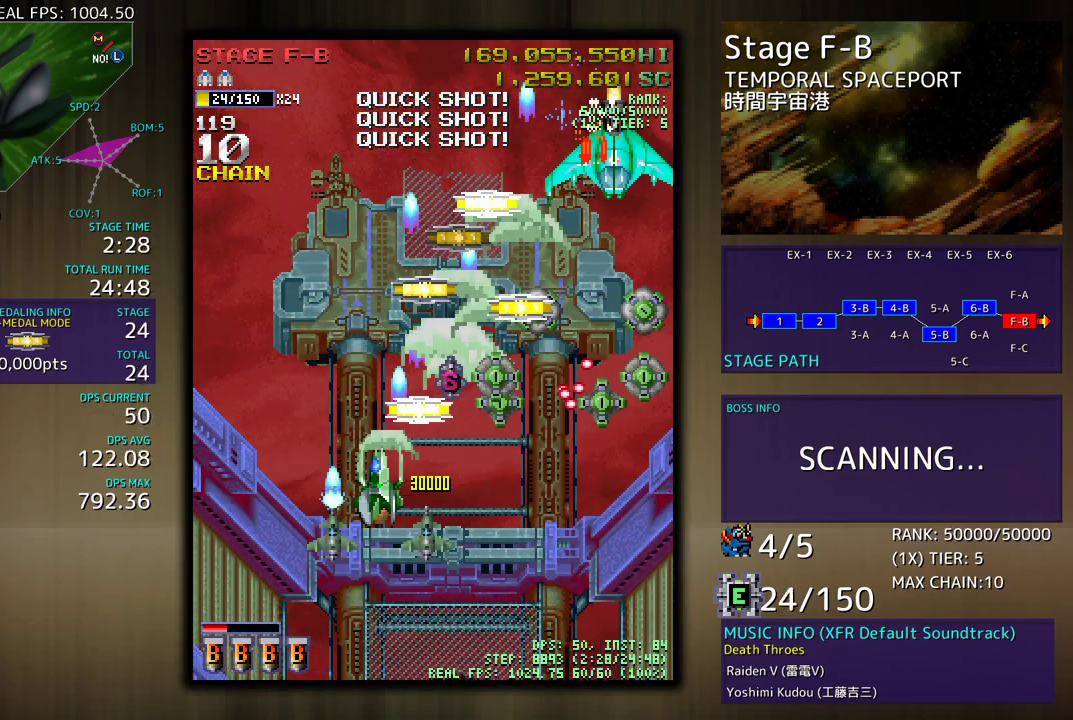
{"buttons": ["DPAD_DOWN", "DPAD_RIGHT"]}
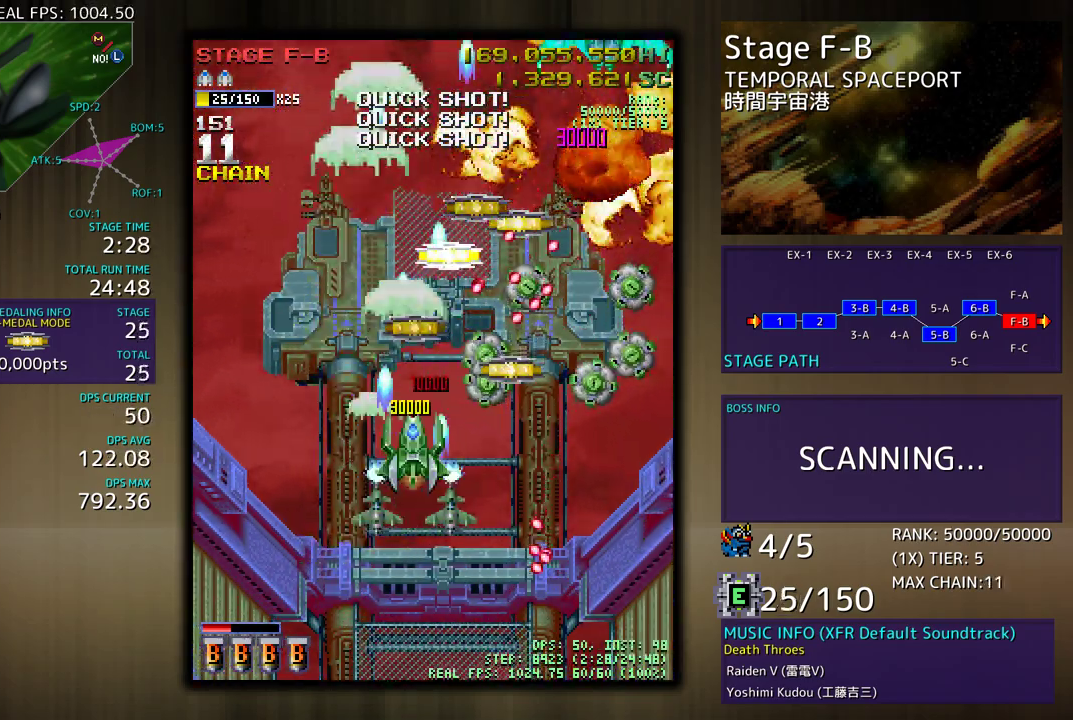
{"buttons": ["DPAD_DOWN", "DPAD_RIGHT"], "events": [[100, "DPAD_DOWN", "up"], [117, "DPAD_UP", "down"], [133, "DPAD_UP", "up"], [233, "DPAD_DOWN", "down"], [250, "DPAD_DOWN", "up"], [383, "DPAD_UP", "down"], [467, "DPAD_DOWN", "down"], [467, "DPAD_UP", "up"]]}
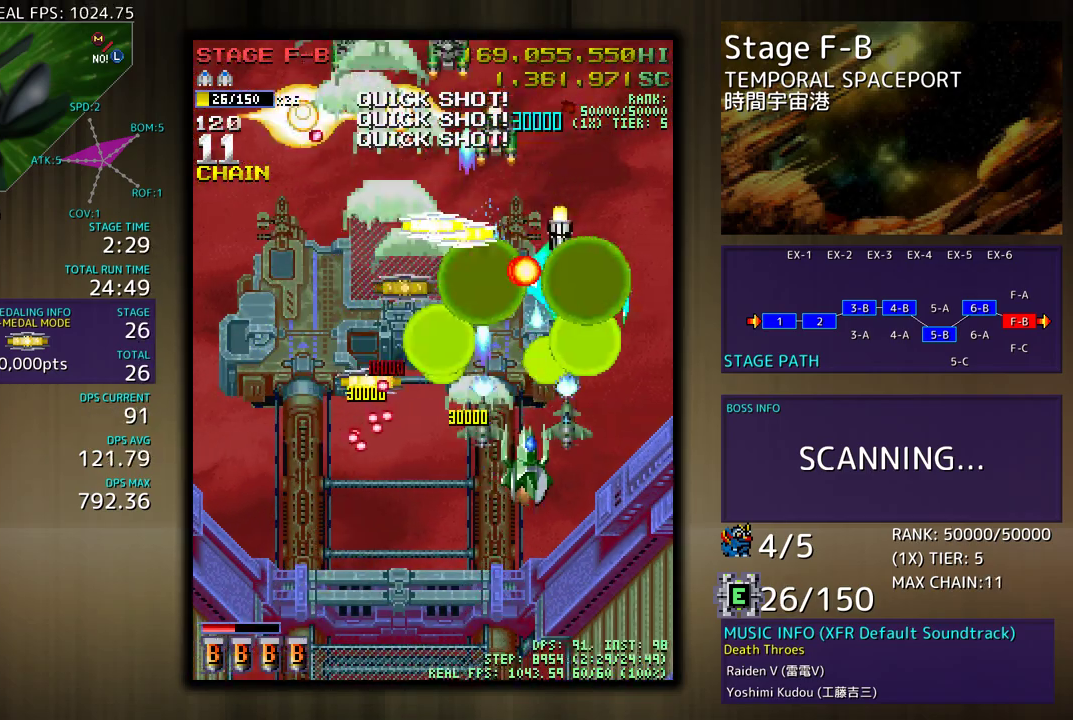
{"buttons": ["DPAD_DOWN"], "events": [[100, "DPAD_RIGHT", "up"], [133, "DPAD_LEFT", "down"], [250, "DPAD_LEFT", "up"], [283, "DPAD_LEFT", "down"], [417, "DPAD_LEFT", "up"]]}
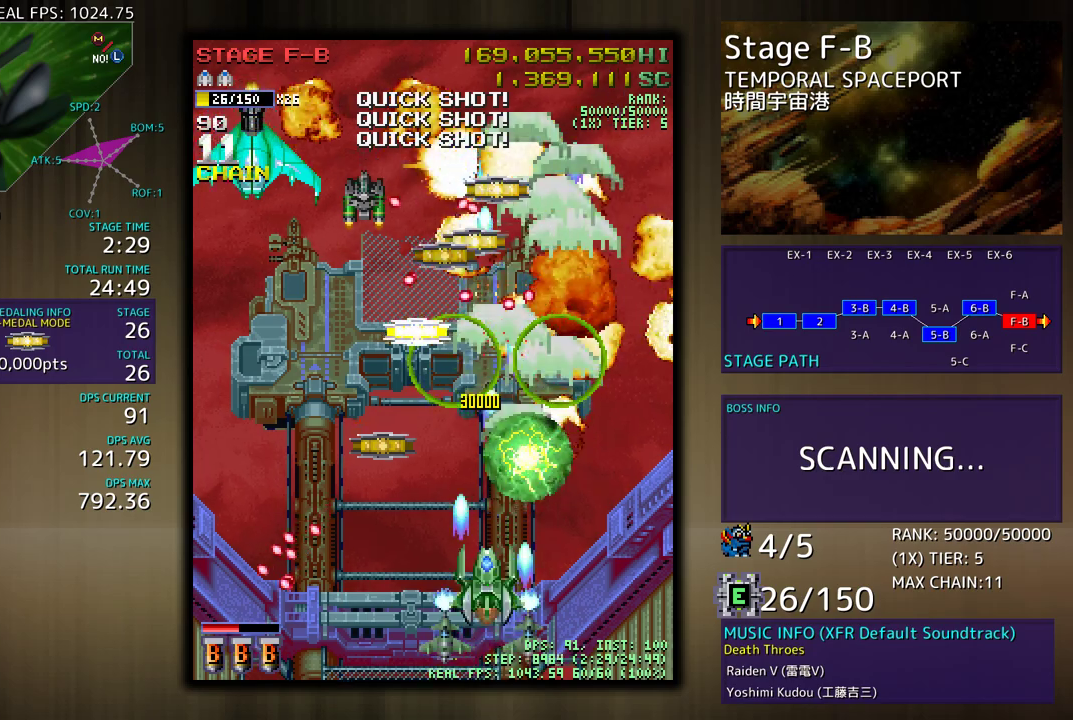
{"buttons": ["DPAD_DOWN", "DPAD_LEFT"], "events": [[17, "DPAD_LEFT", "down"], [50, "DPAD_DOWN", "up"], [83, "DPAD_UP", "down"], [317, "DPAD_UP", "up"], [383, "DPAD_DOWN", "down"]]}
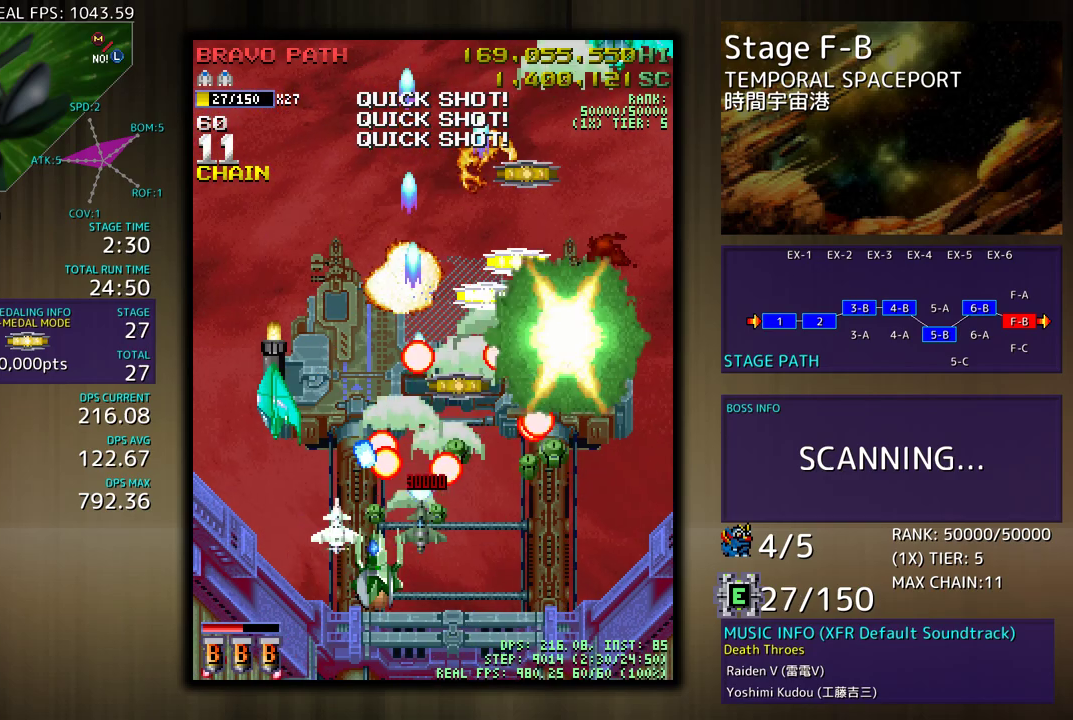
{"buttons": ["DPAD_UP", "DPAD_RIGHT"]}
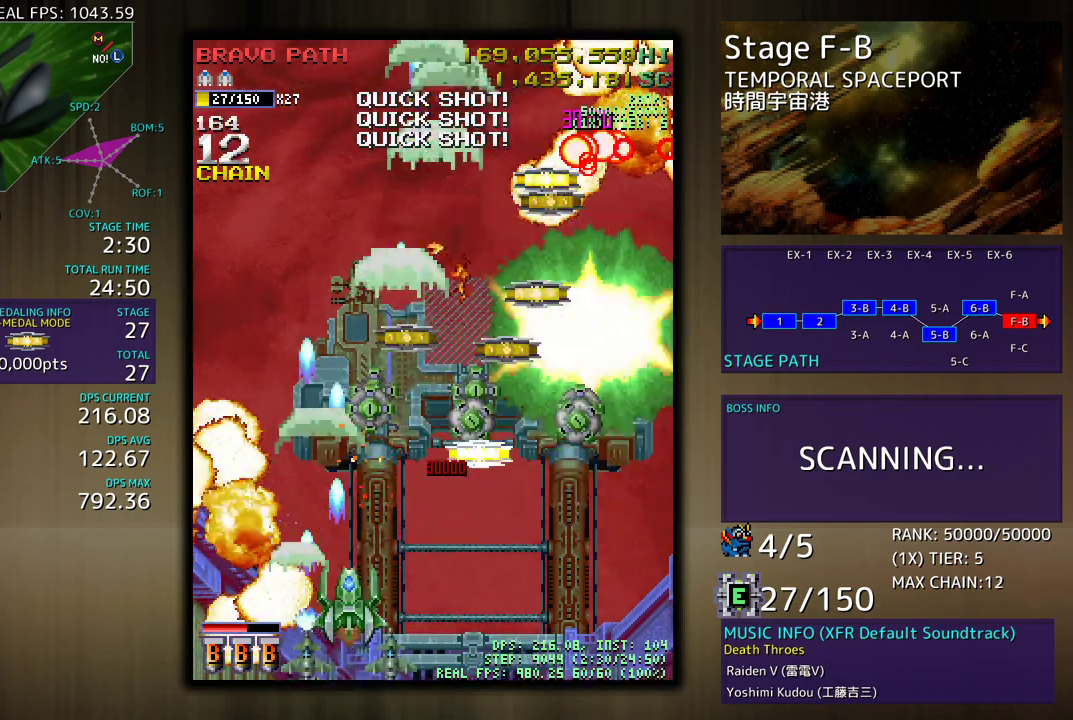
{"buttons": ["DPAD_UP", "DPAD_RIGHT"], "events": [[383, "DPAD_UP", "up"], [500, "DPAD_UP", "down"]]}
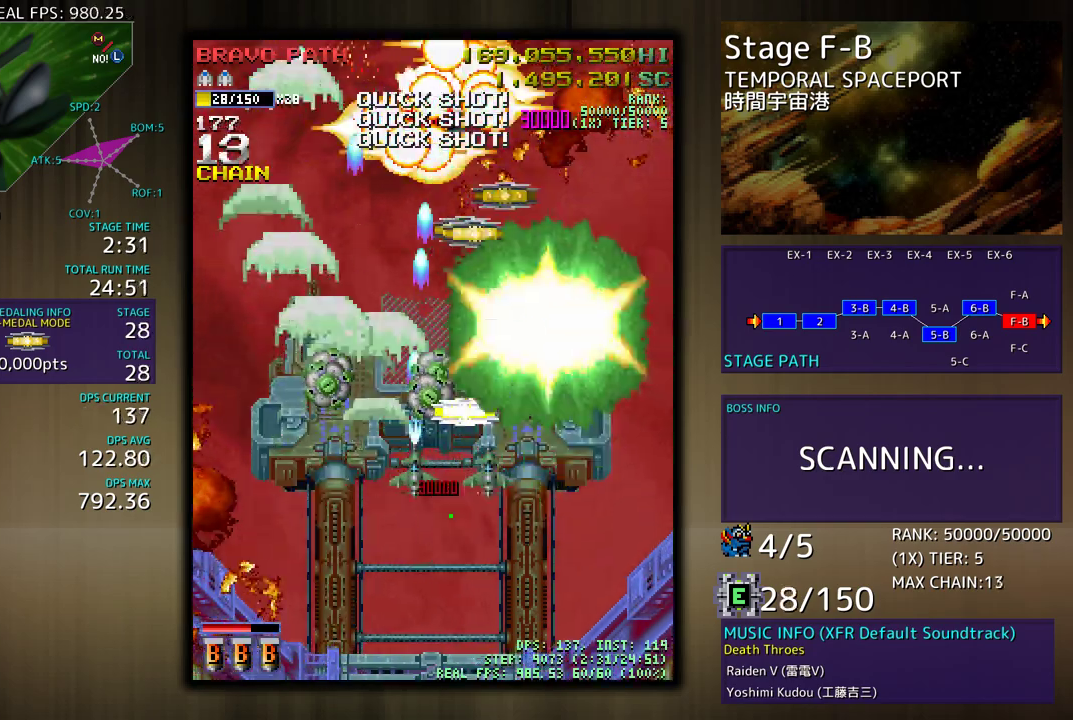
{"buttons": [], "events": [[133, "DPAD_UP", "up"], [150, "DPAD_DOWN", "down"], [167, "DPAD_RIGHT", "up"], [267, "DPAD_DOWN", "up"]]}
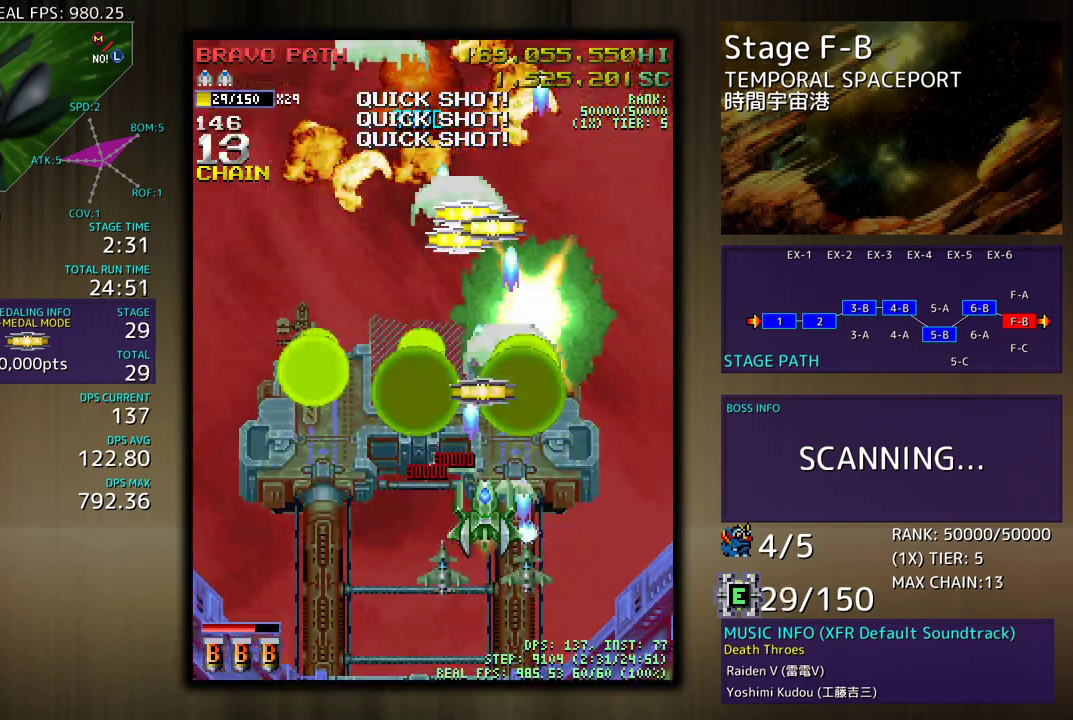
{"buttons": [], "events": [[67, "DPAD_UP", "down"], [83, "DPAD_LEFT", "down"], [167, "DPAD_LEFT", "up"], [233, "DPAD_RIGHT", "down"], [317, "DPAD_RIGHT", "up"], [317, "DPAD_UP", "up"]]}
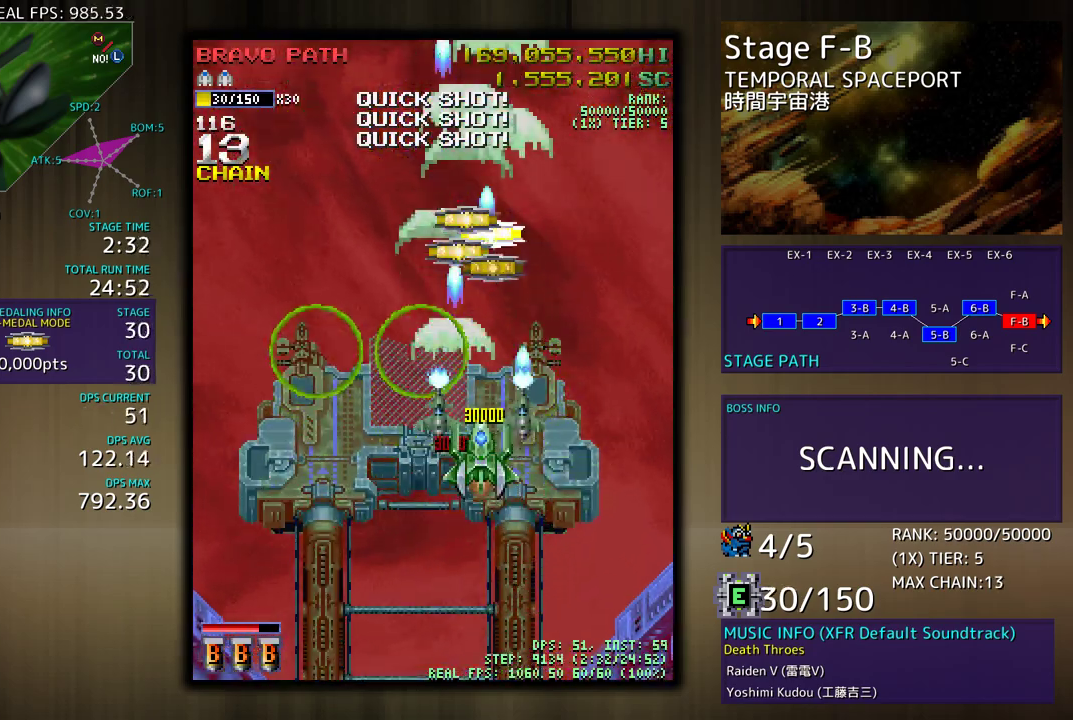
{"buttons": [], "events": [[33, "DPAD_DOWN", "down"], [183, "DPAD_DOWN", "up"]]}
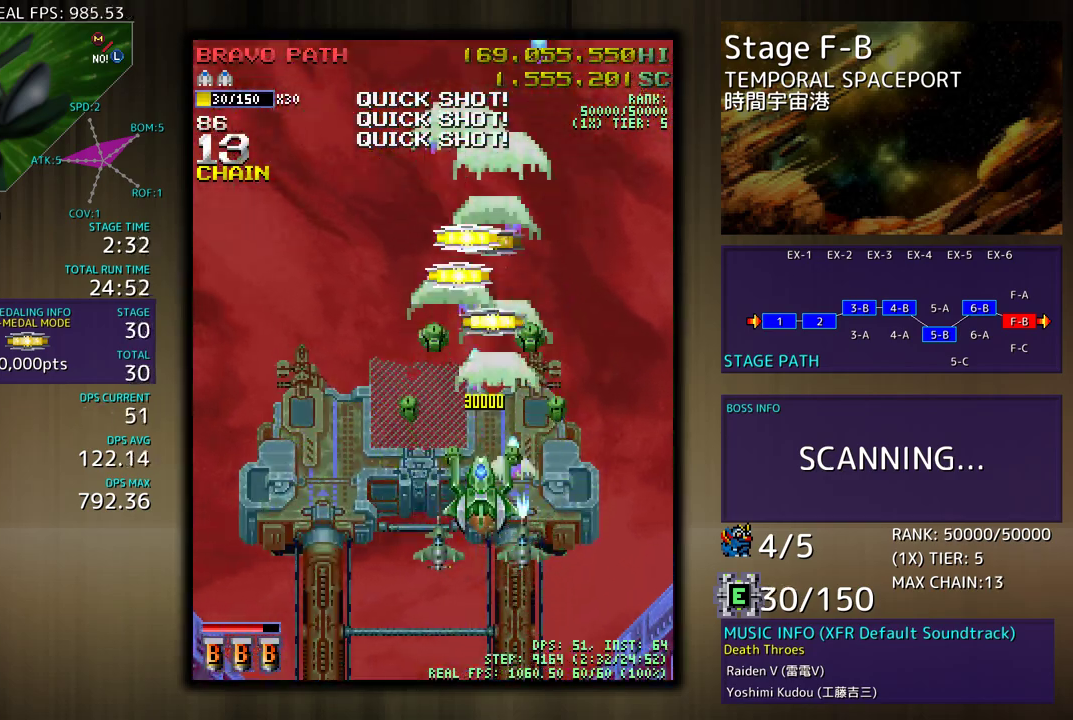
{"buttons": ["DPAD_UP"], "events": [[450, "DPAD_UP", "down"]]}
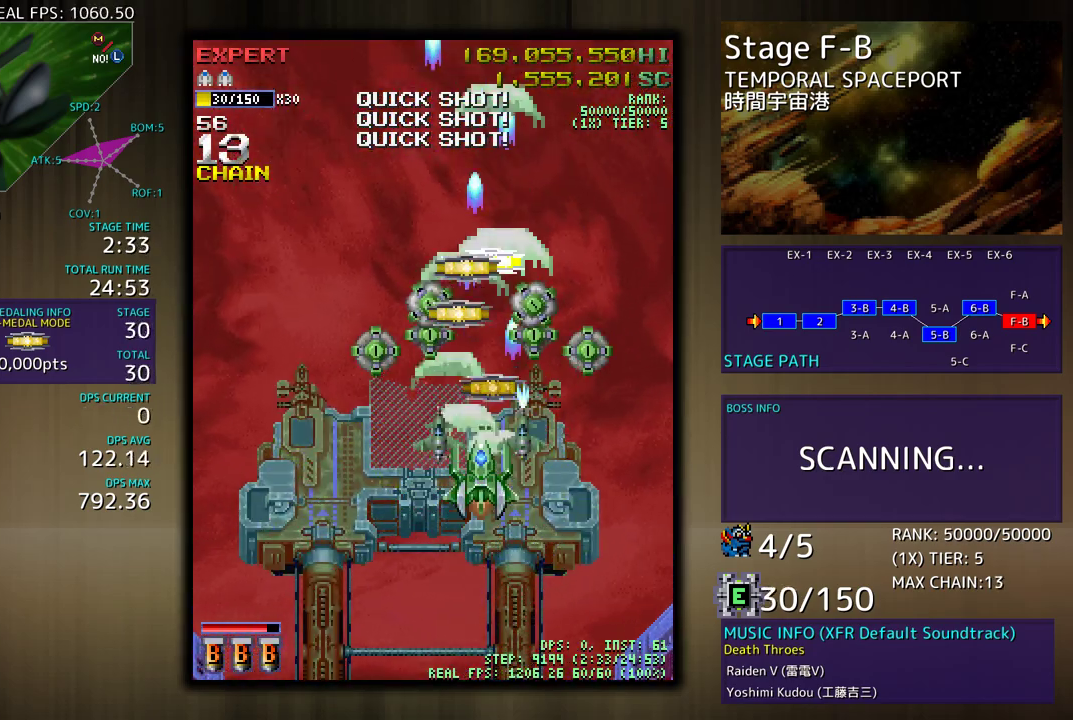
{"buttons": ["DPAD_UP"], "events": []}
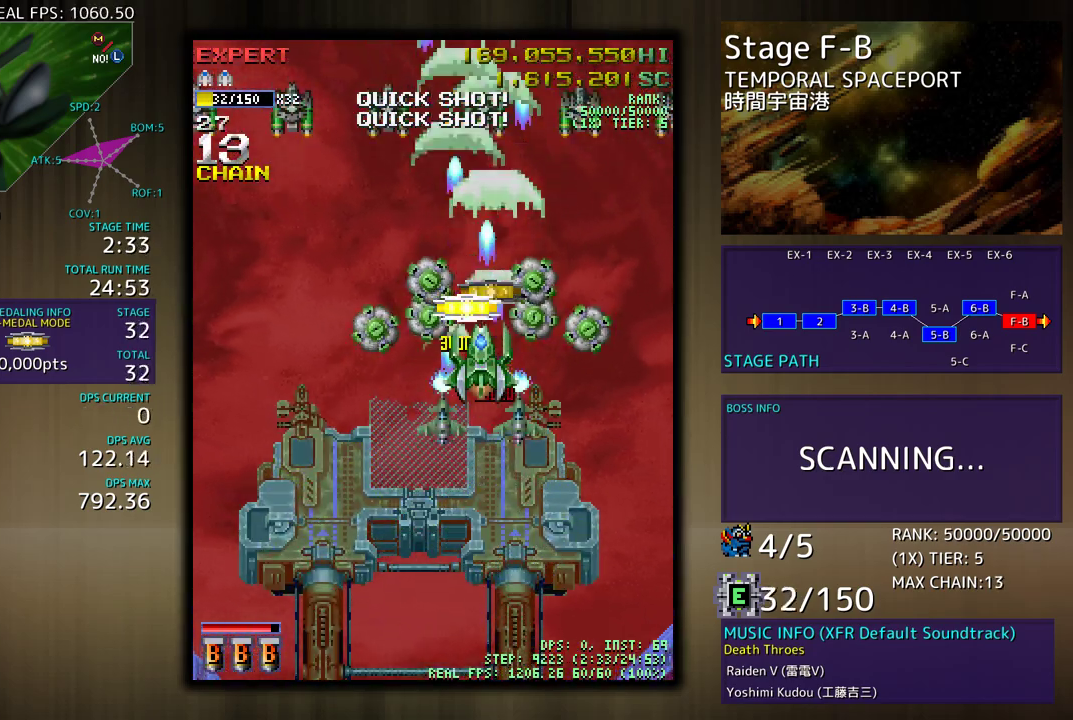
{"buttons": ["DPAD_DOWN", "DPAD_LEFT"], "events": [[50, "DPAD_LEFT", "down"], [100, "DPAD_UP", "up"], [167, "DPAD_DOWN", "down"]]}
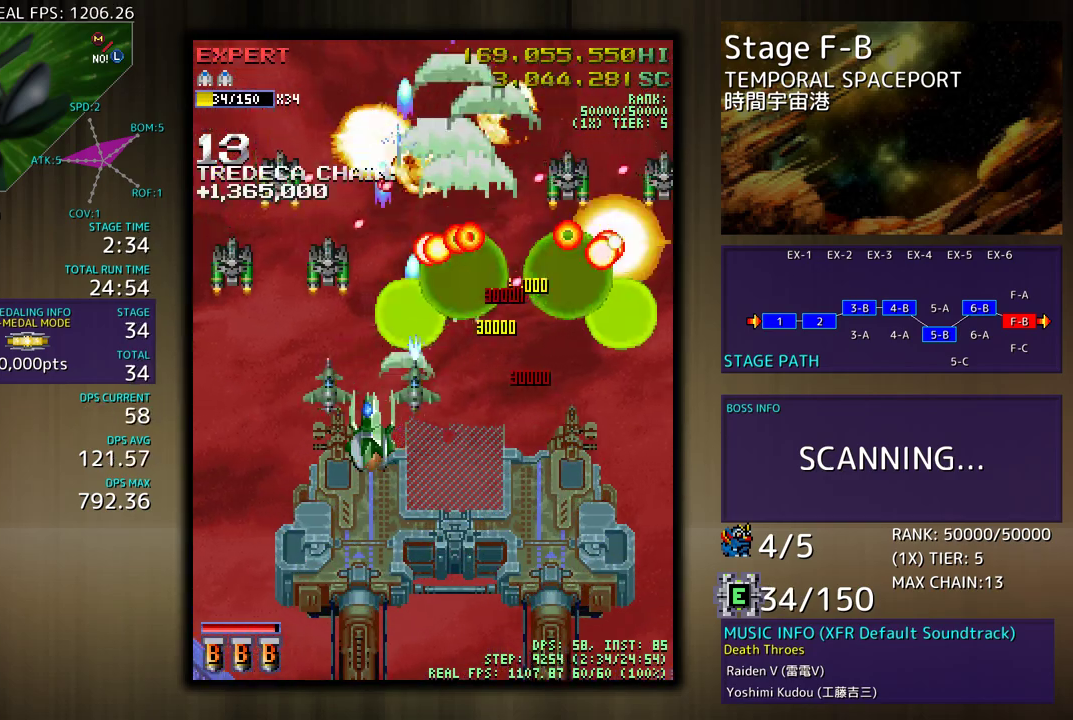
{"buttons": ["DPAD_DOWN", "DPAD_RIGHT"], "events": [[283, "DPAD_LEFT", "up"], [300, "DPAD_RIGHT", "down"]]}
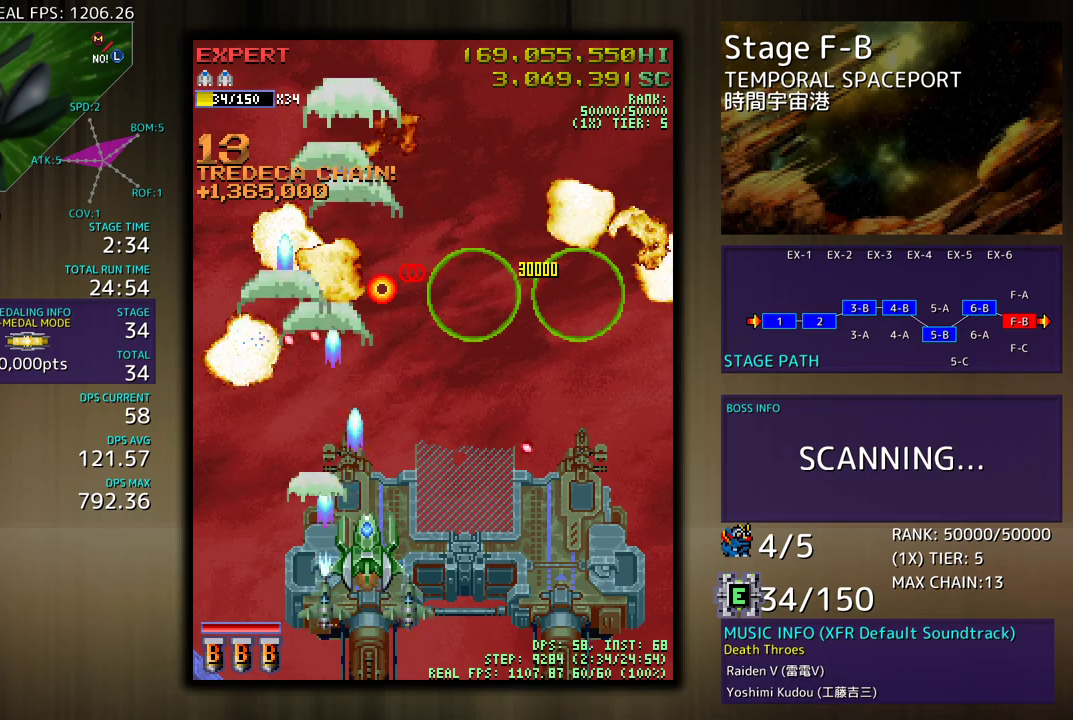
{"buttons": ["DPAD_RIGHT"], "events": [[150, "DPAD_RIGHT", "up"], [183, "DPAD_LEFT", "down"], [217, "DPAD_DOWN", "up"], [233, "DPAD_LEFT", "up"], [450, "DPAD_RIGHT", "down"]]}
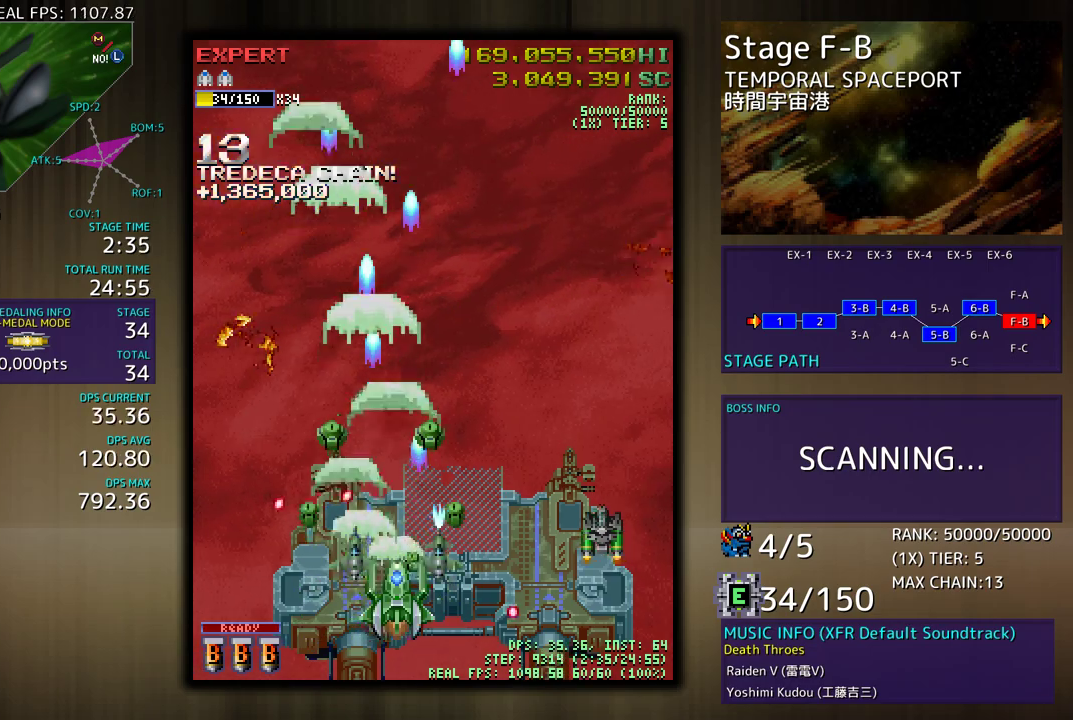
{"buttons": ["DPAD_RIGHT"], "events": [[50, "DPAD_UP", "down"], [117, "DPAD_RIGHT", "up"], [383, "DPAD_RIGHT", "down"], [467, "DPAD_UP", "up"]]}
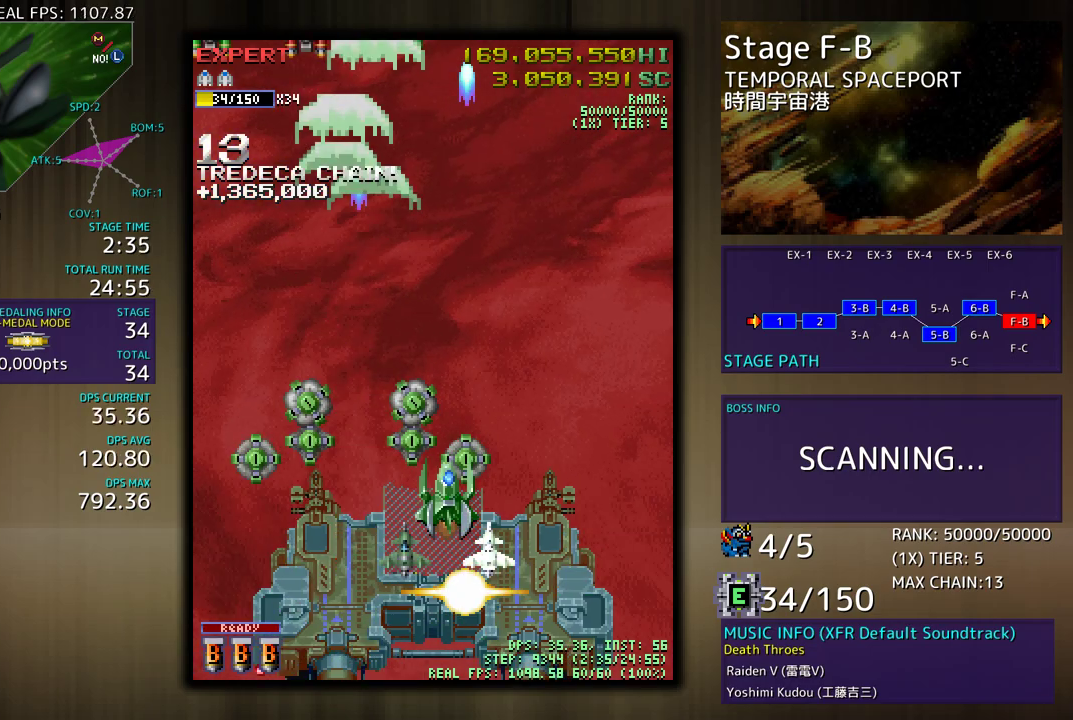
{"buttons": [], "events": [[33, "DPAD_RIGHT", "up"], [33, "DPAD_UP", "down"], [50, "DPAD_UP", "up"]]}
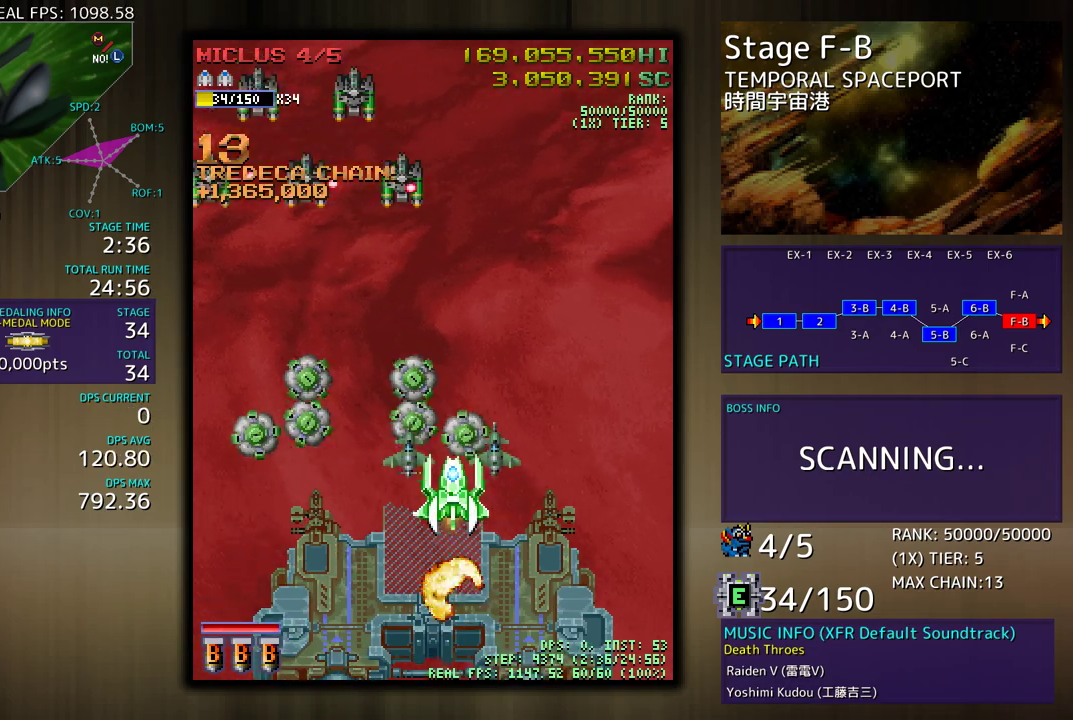
{"buttons": [], "events": []}
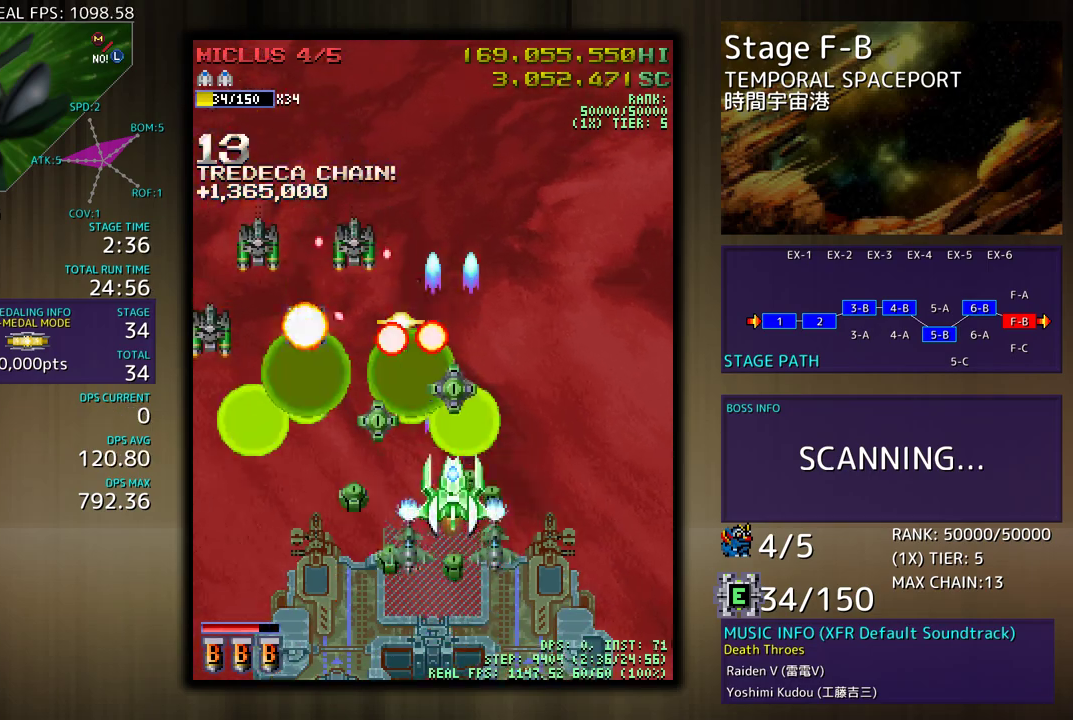
{"buttons": [], "events": []}
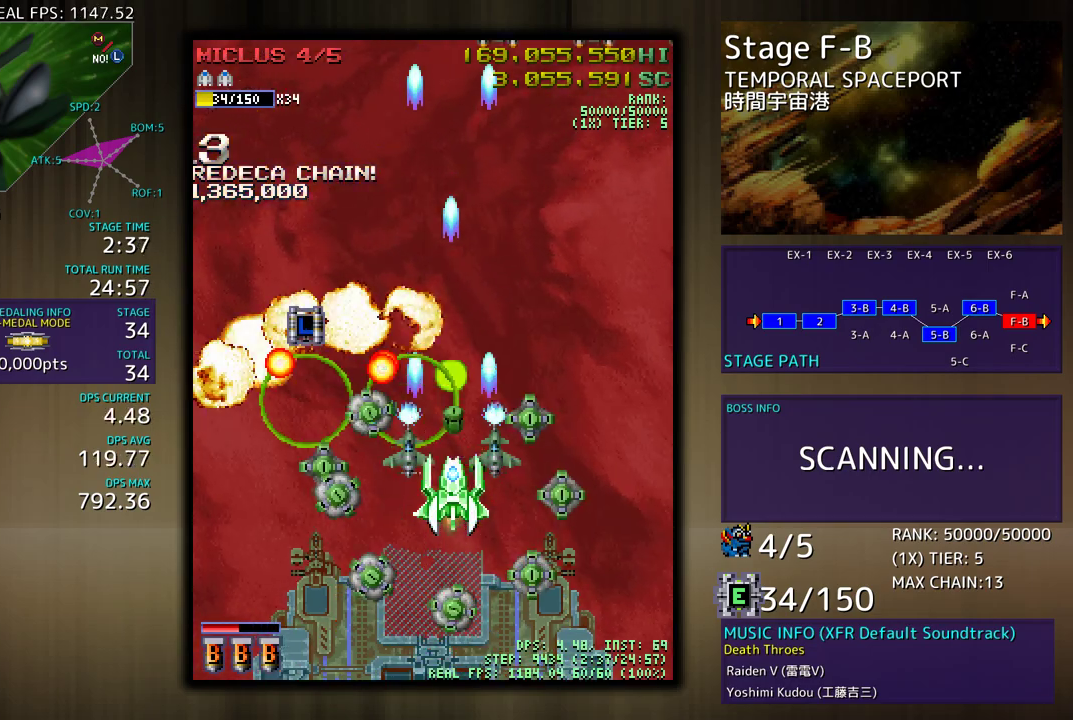
{"buttons": [], "events": []}
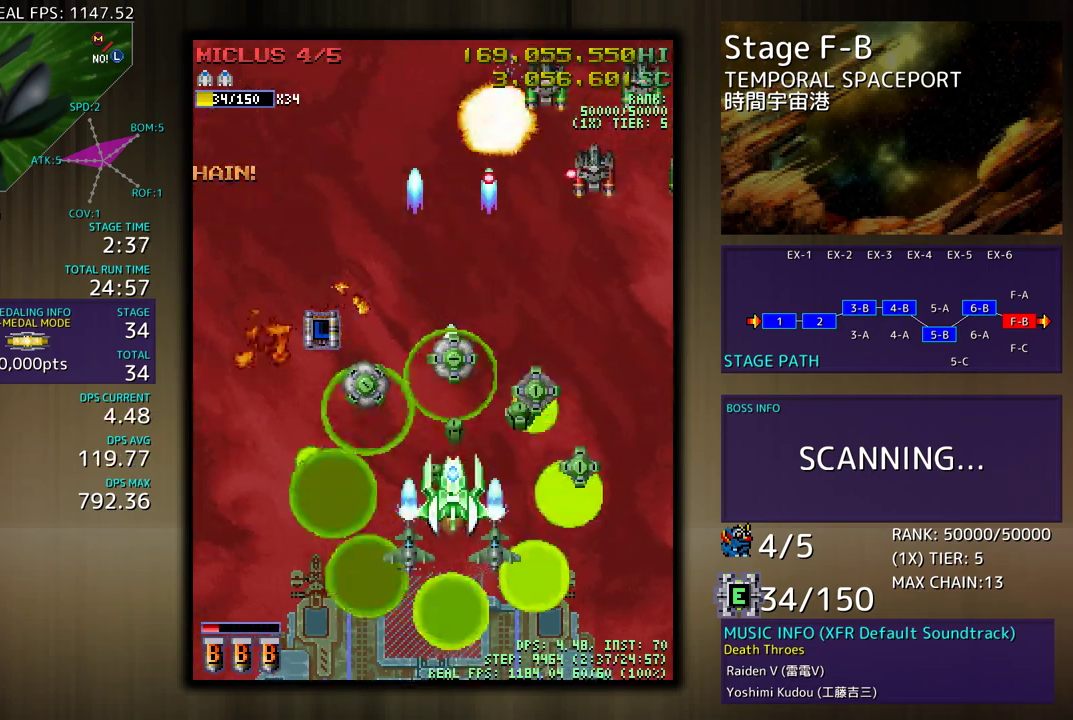
{"buttons": [], "events": []}
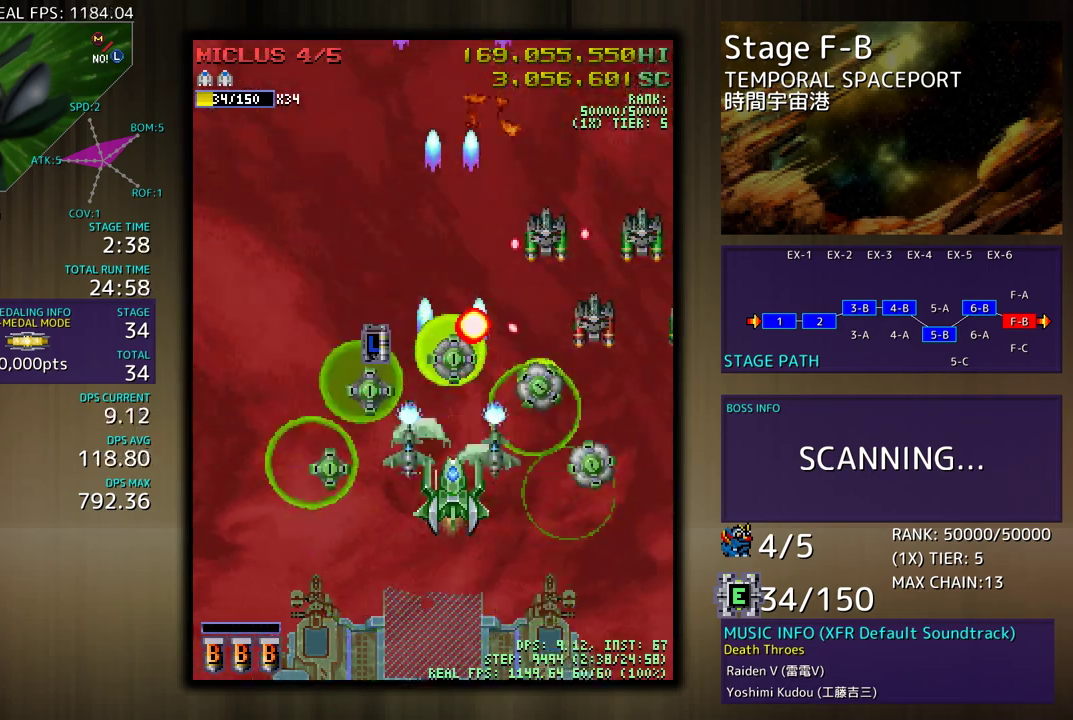
{"buttons": ["DPAD_UP", "DPAD_LEFT"]}